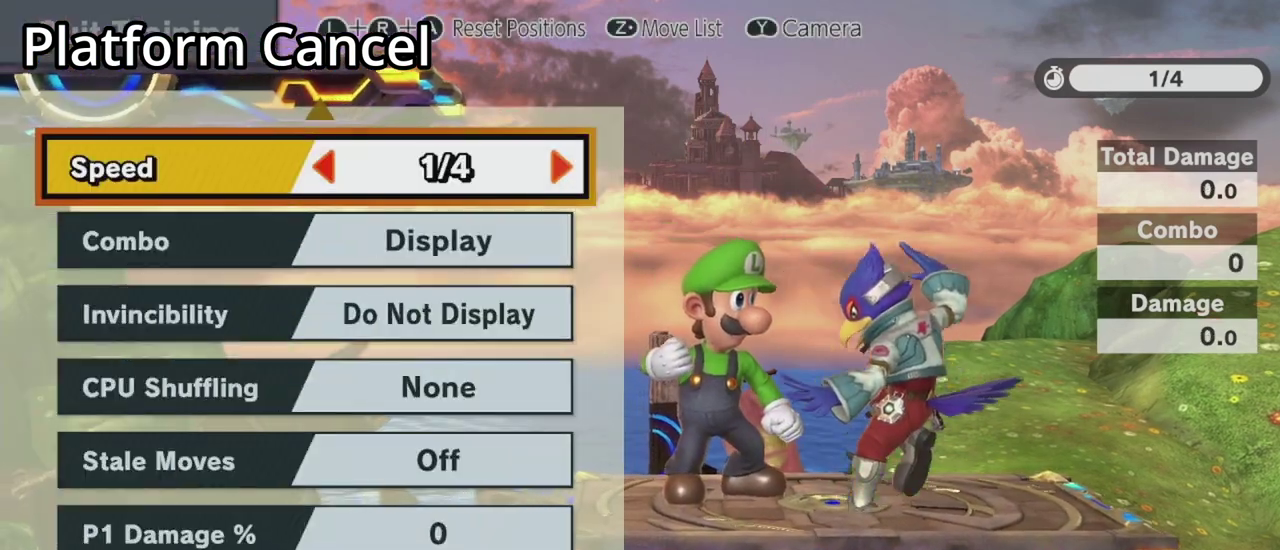
Gameplay with a controller (Nintendo layout); each line is a JSON object with the inputs held at the frame after it (dt_ms = milliseconds from this image to that frame). "events" lists button and stick changes between this image and that frame as [ms after this image, input, new state], when the widget could be followed in between. This overlay highlights the sticks when they move; stick clicks (L3 R3) are not distinguishable. Not read: DPAD_LEFT DPAD_RIGHT L3 R3 right_stick.
{"dt_ms": 500, "buttons": [], "left_stick": "center", "events": []}
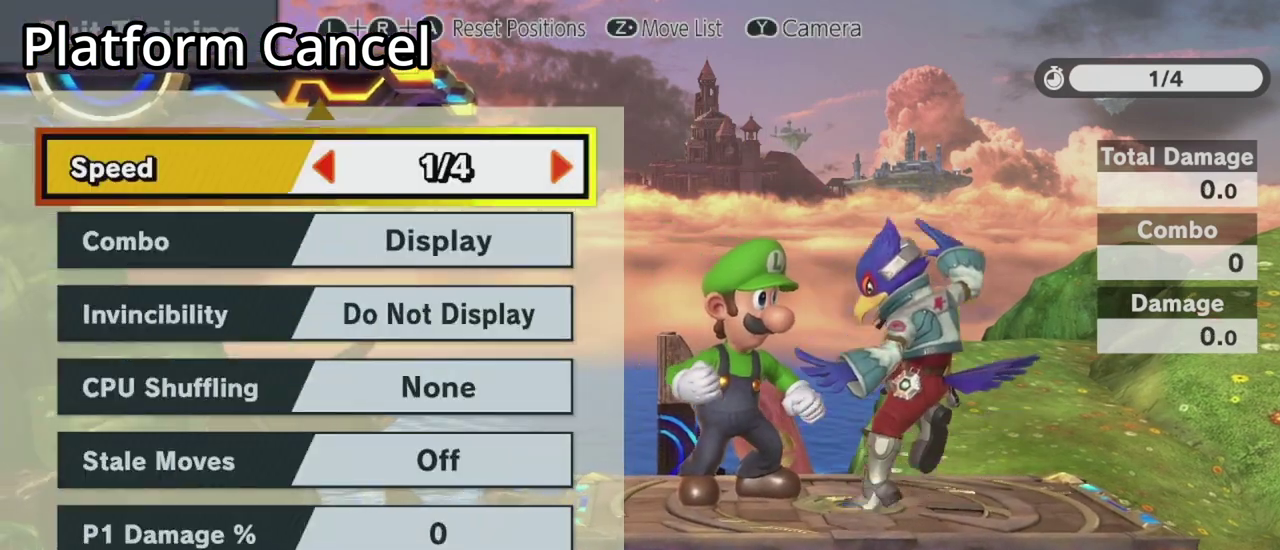
{"dt_ms": 500, "buttons": [], "left_stick": "left", "events": [[200, "left_stick", "left"], [367, "left_stick", "center"], [500, "left_stick", "left"]]}
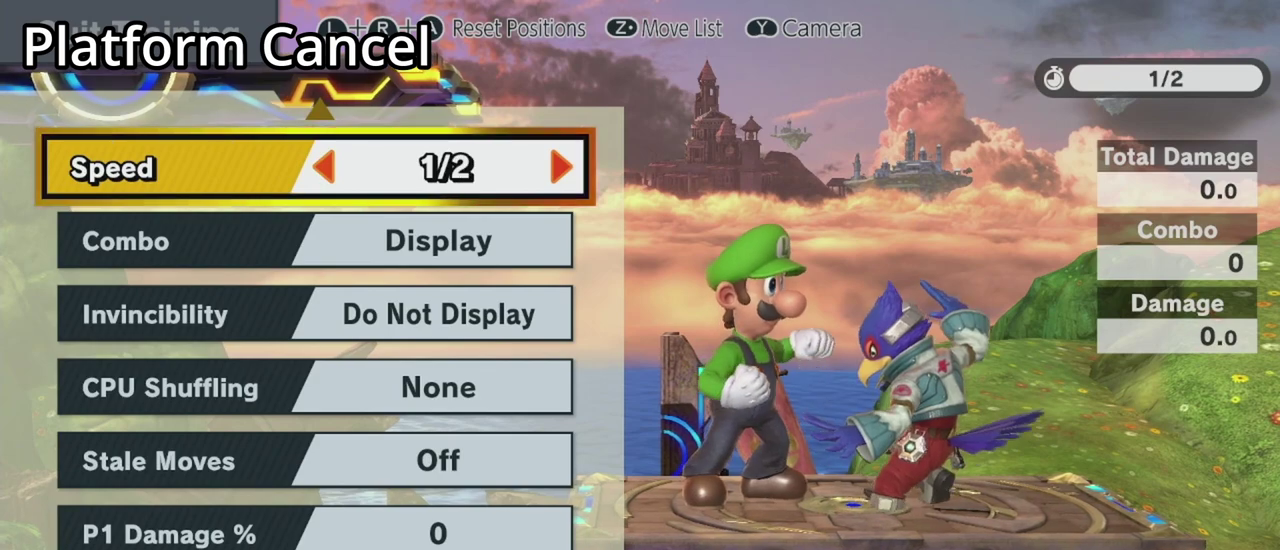
{"dt_ms": 400, "buttons": [], "left_stick": "left", "events": [[200, "left_stick", "center"], [333, "left_stick", "left"]]}
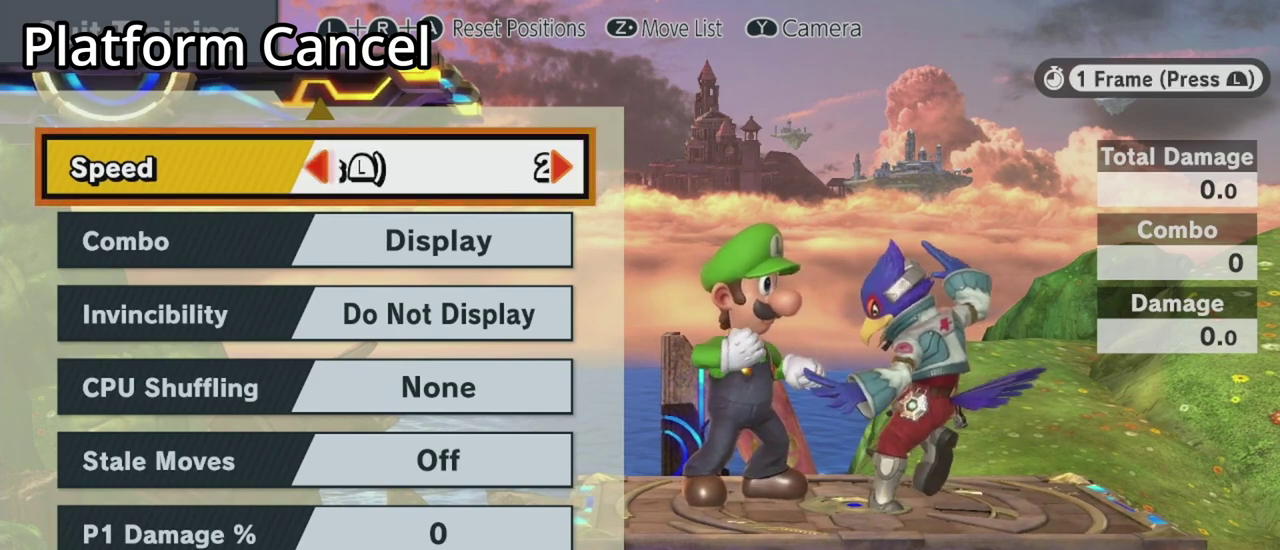
{"dt_ms": 500, "buttons": [], "left_stick": "center", "events": [[100, "left_stick", "center"]]}
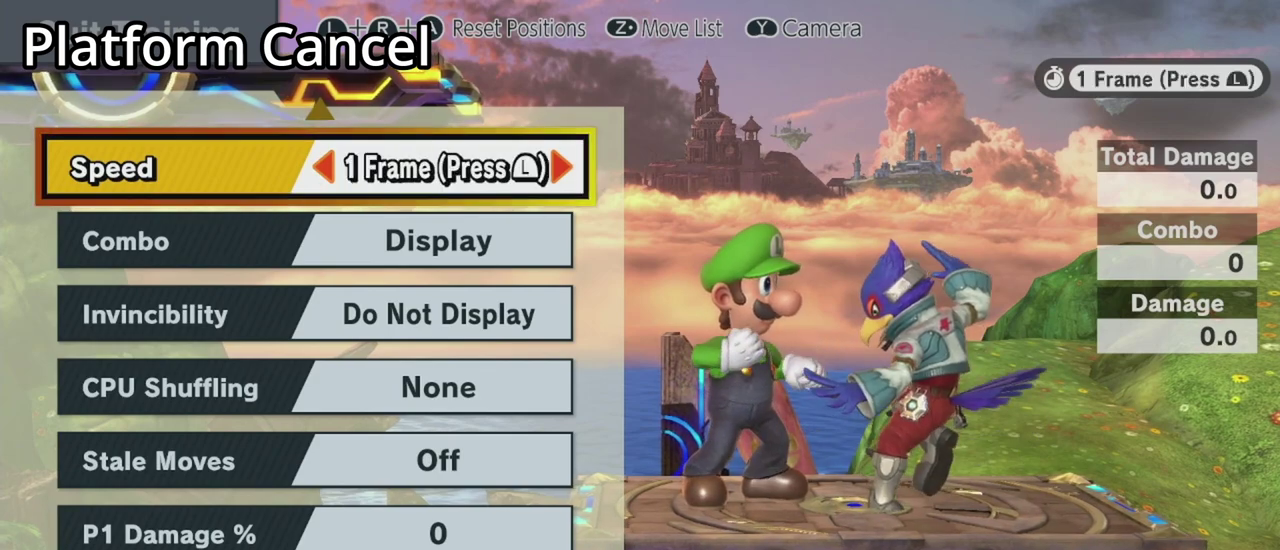
{"dt_ms": 400, "buttons": [], "left_stick": "left", "events": [[333, "left_stick", "left"]]}
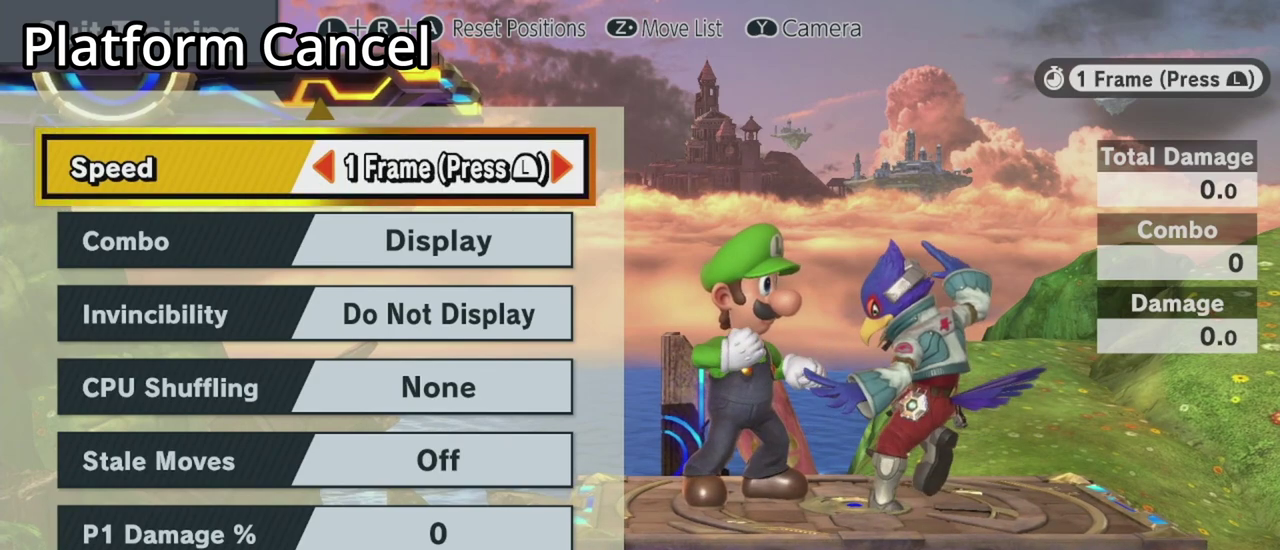
{"dt_ms": 600, "buttons": [], "left_stick": "center", "events": [[133, "left_stick", "center"]]}